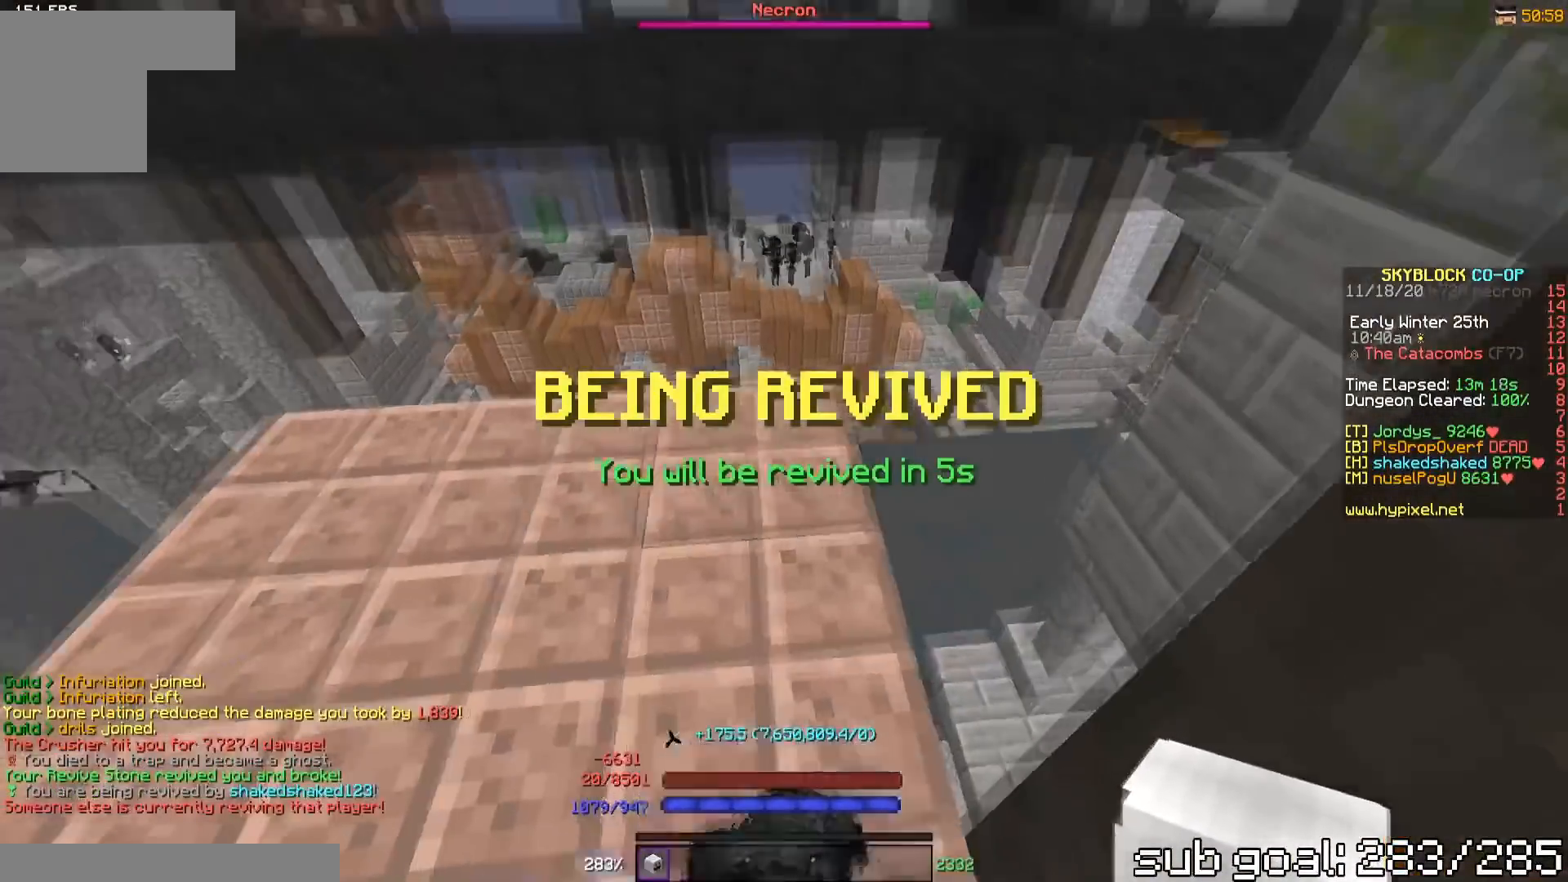
Gameplay with keyboard; each line is a JSON object with the keys held at the frame after it. "events" lists presses ("down") and releases ("up") of "a", "d", "s" and "w" between this image and that frame as [ms after this image, input, new state], when the widget could be followed in between. No other keys are recorded. Mouse input is not recorded.
{"keys": [], "events": [[183, "a", "down"], [333, "a", "up"]]}
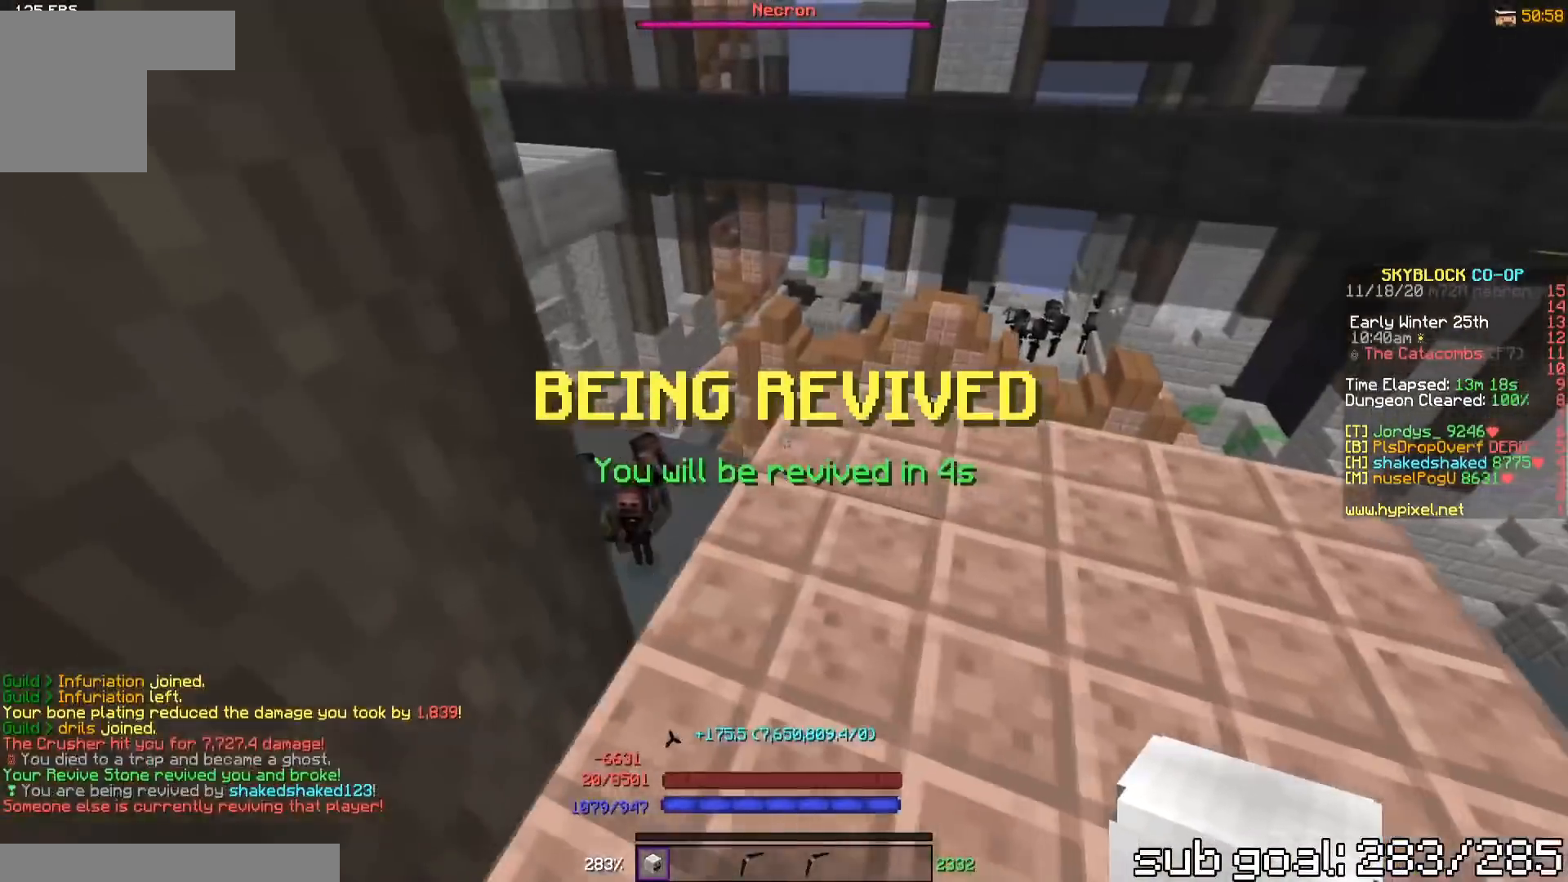
{"keys": [], "events": []}
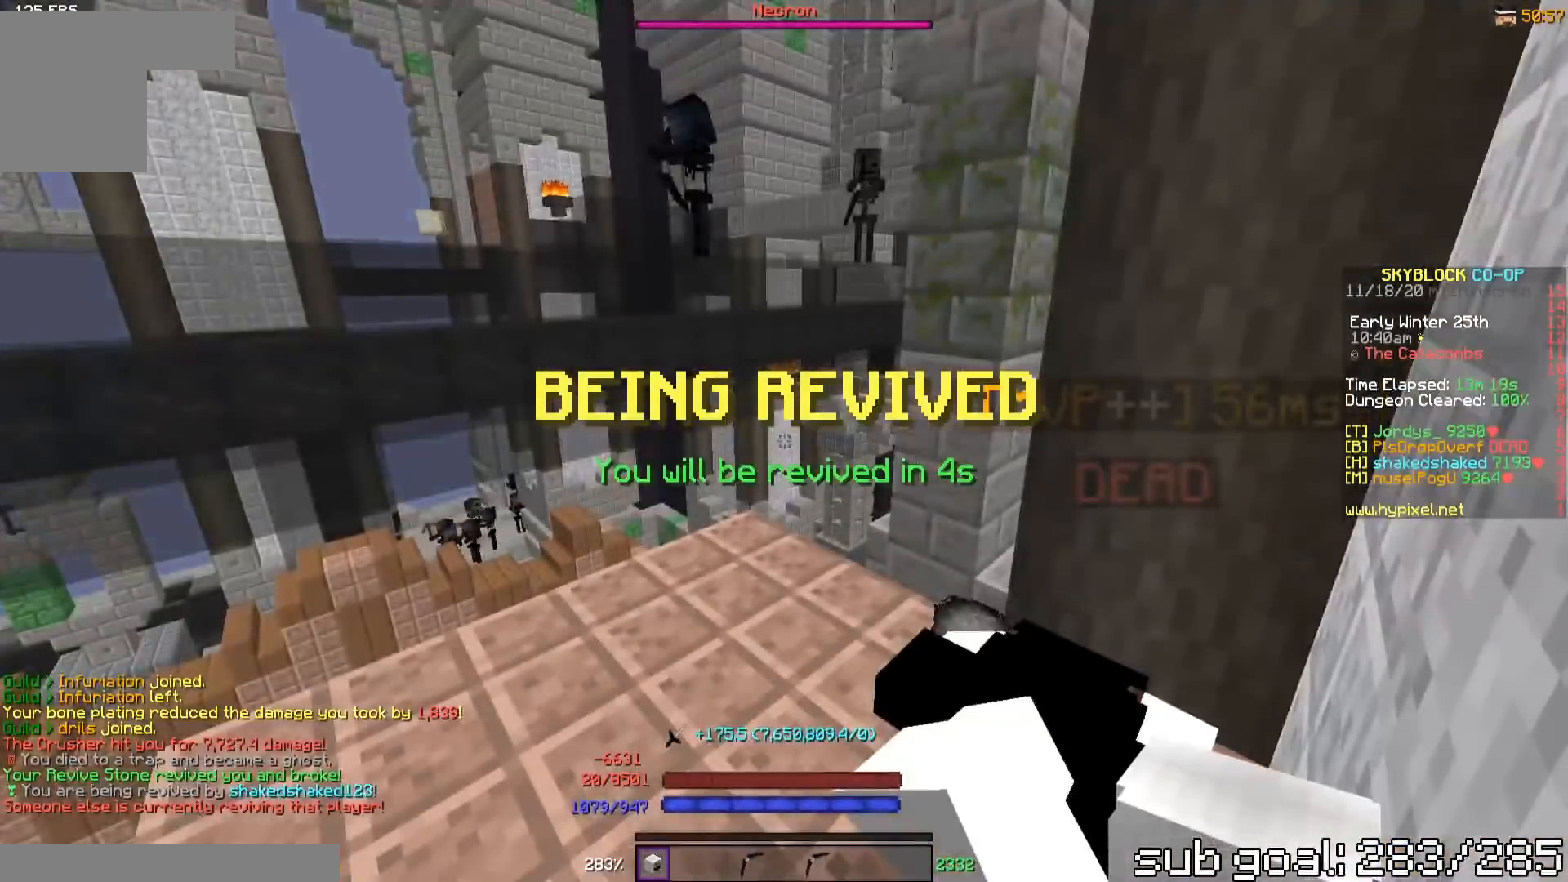
{"keys": [], "events": [[283, "w", "down"], [383, "w", "up"]]}
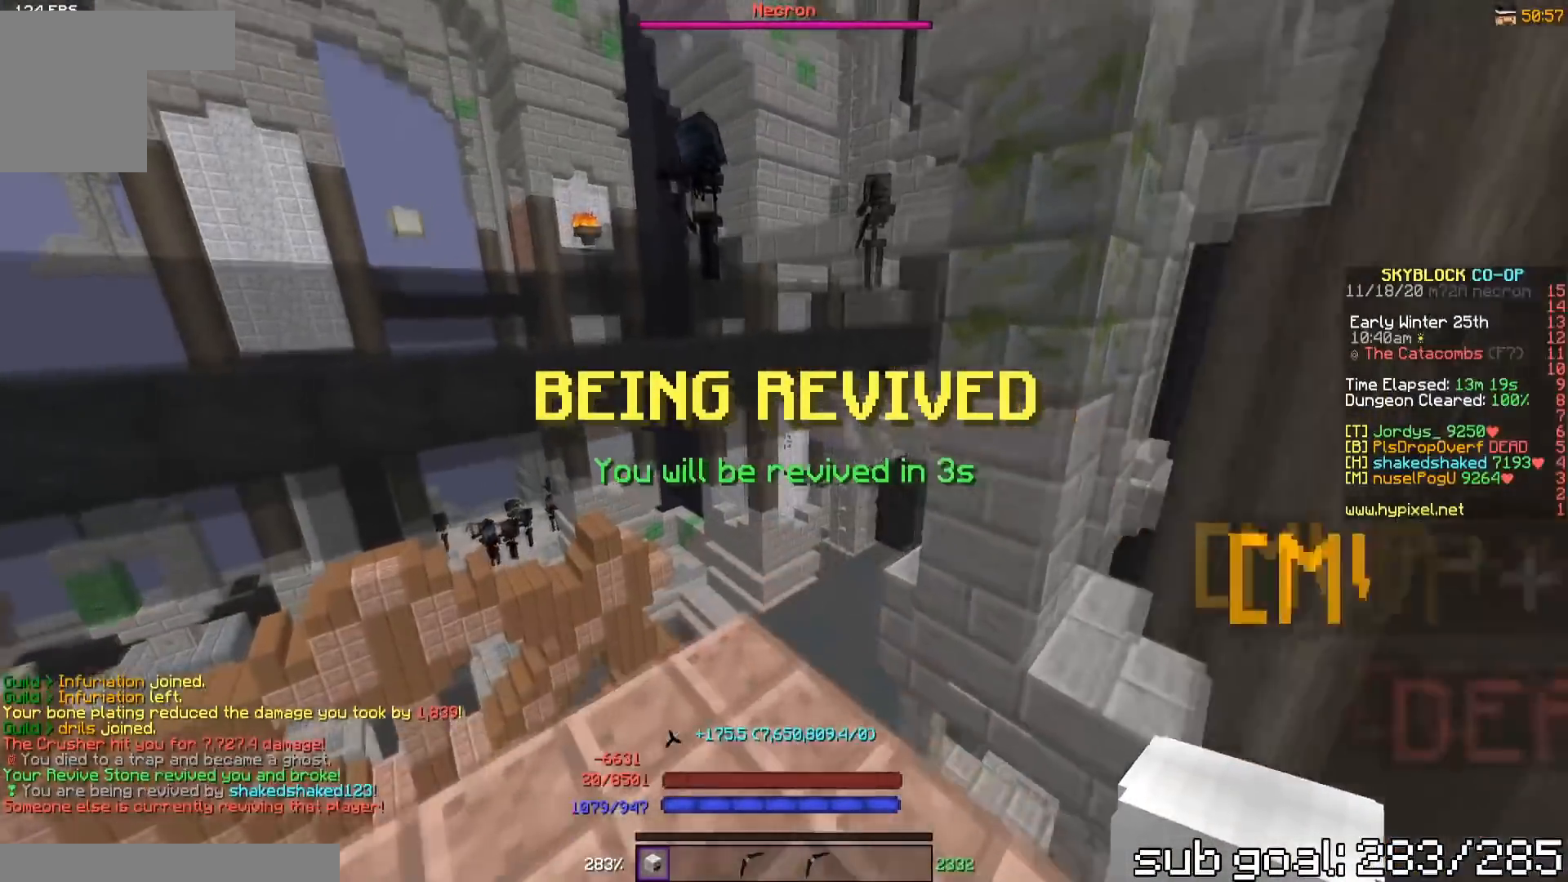
{"keys": [], "events": [[84, "s", "down"], [184, "s", "up"]]}
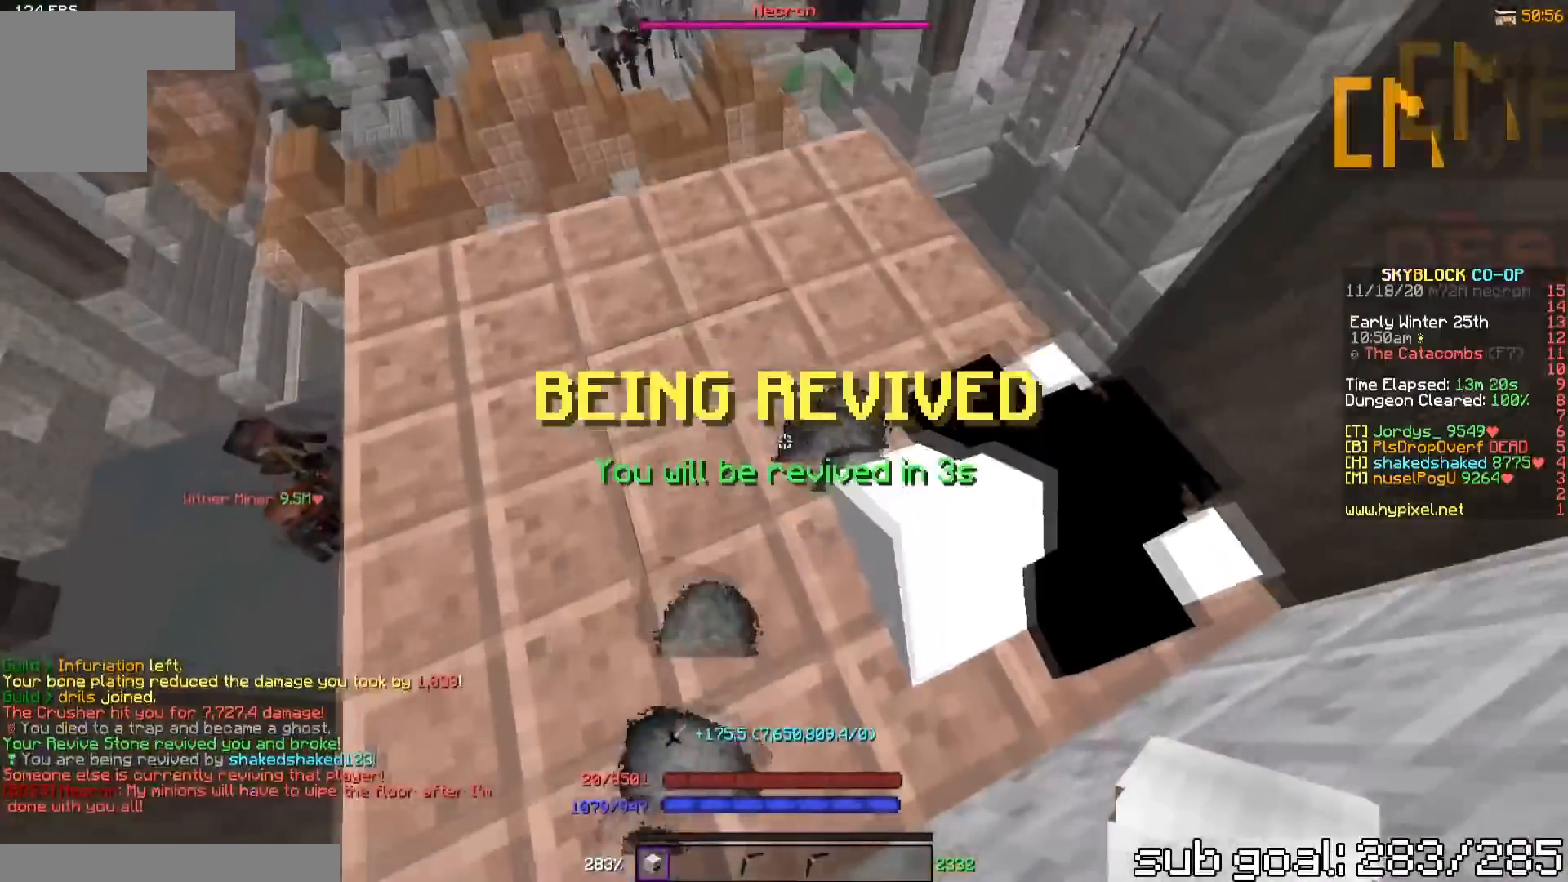
{"keys": [], "events": []}
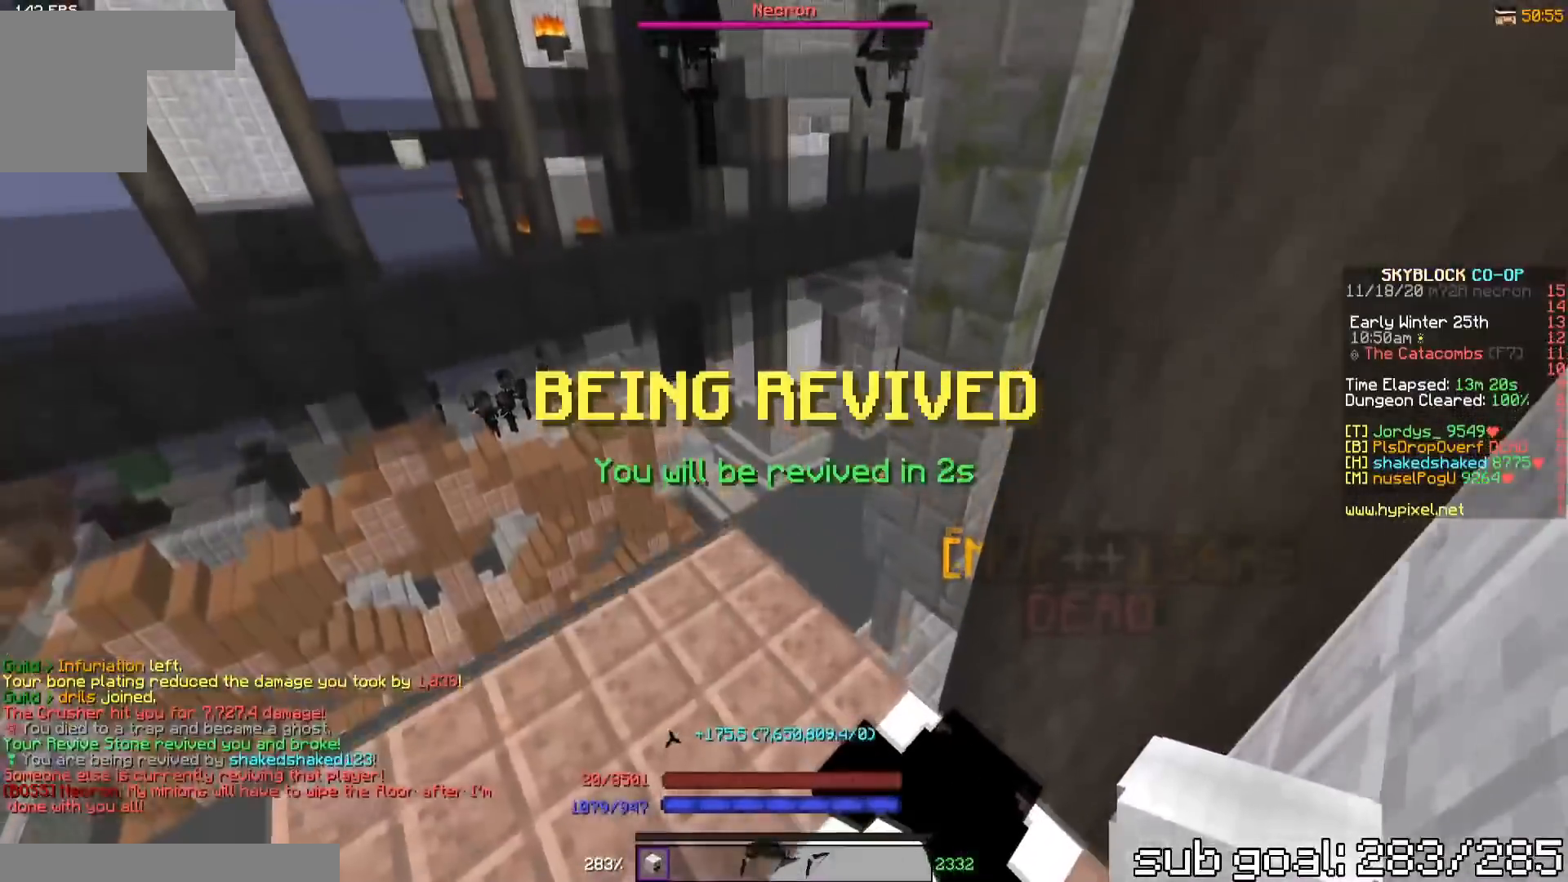
{"keys": [], "events": []}
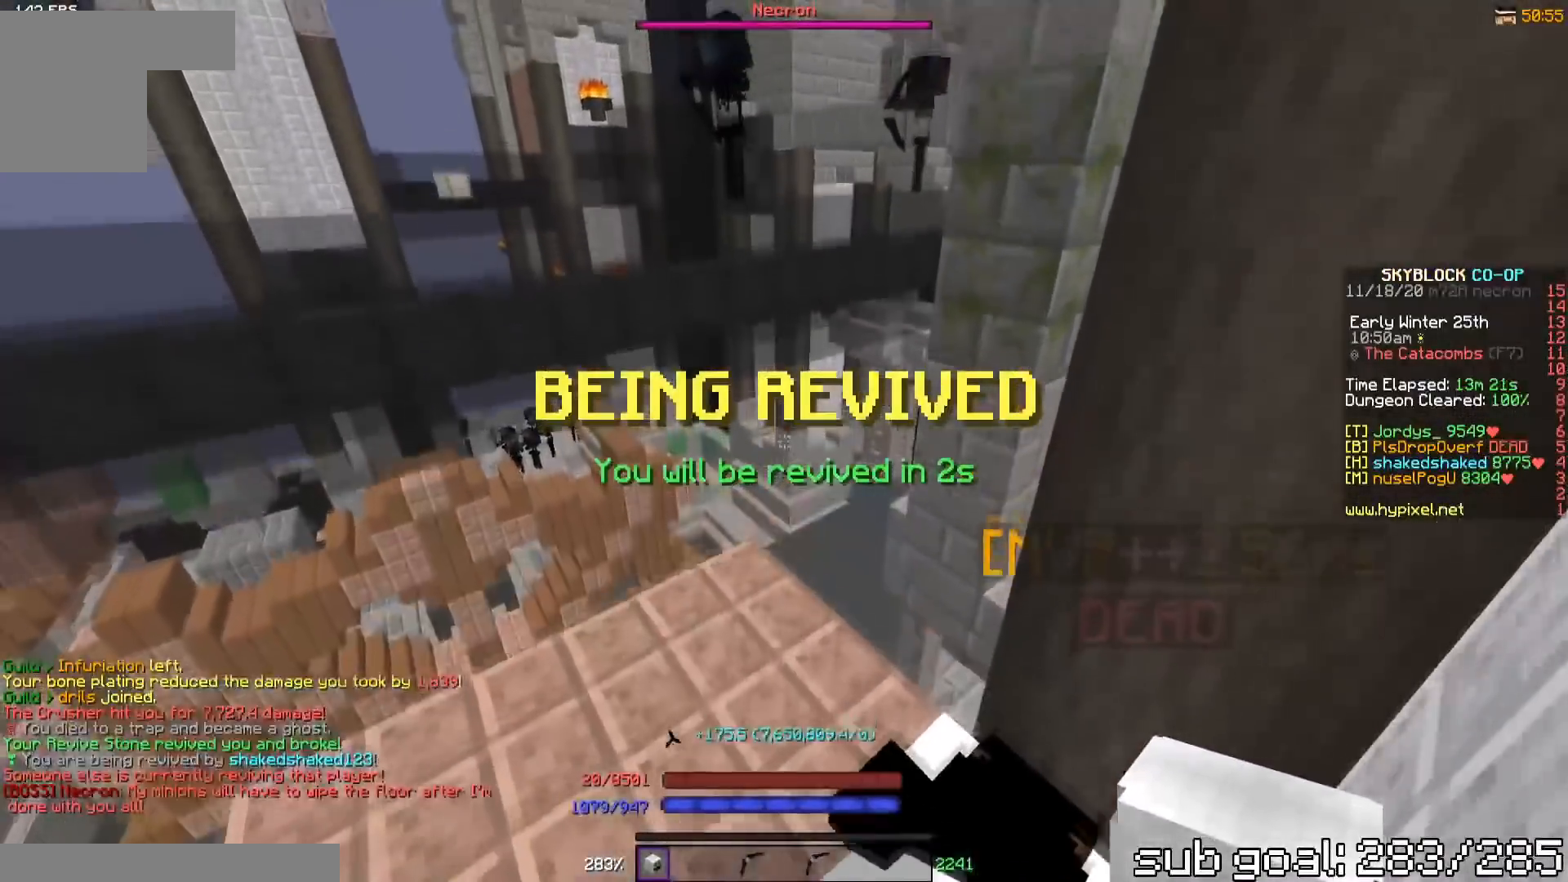
{"keys": [], "events": [[50, "w", "down"], [350, "w", "up"]]}
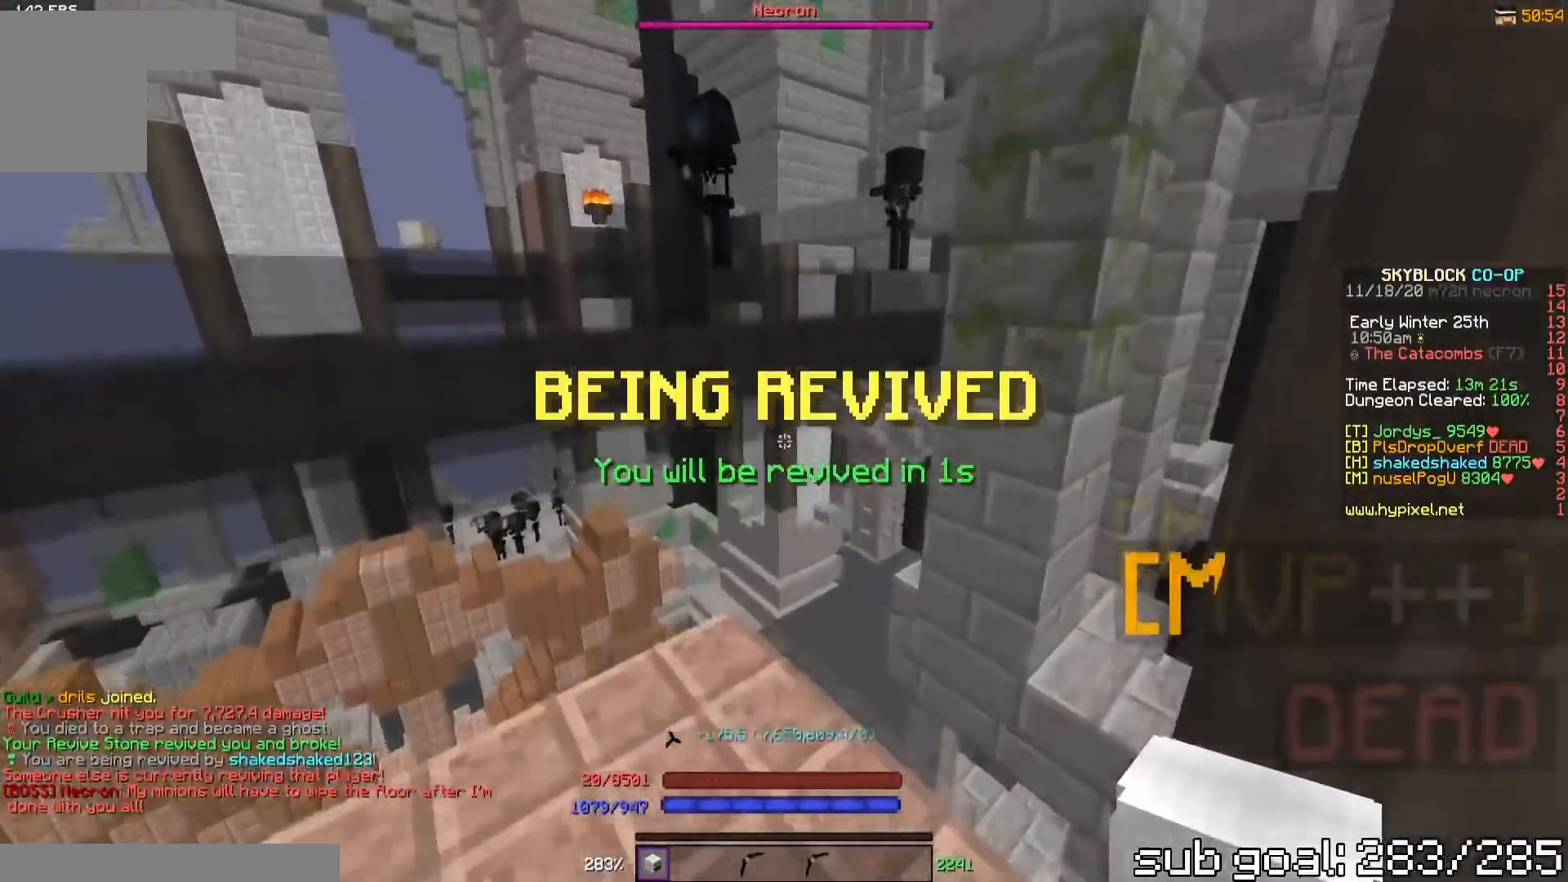
{"keys": [], "events": []}
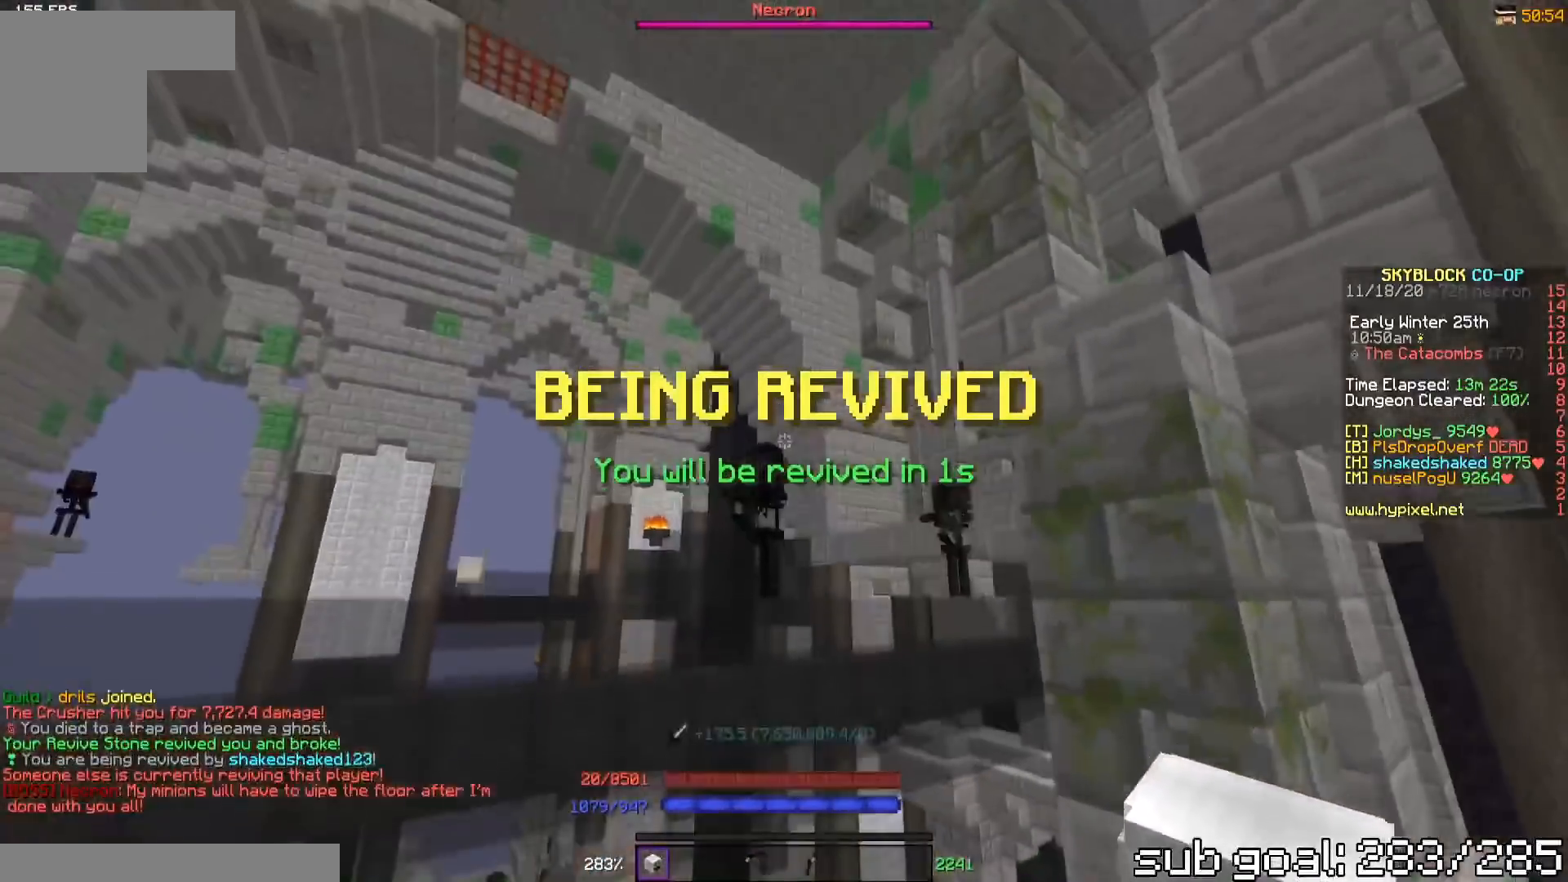
{"keys": [], "events": []}
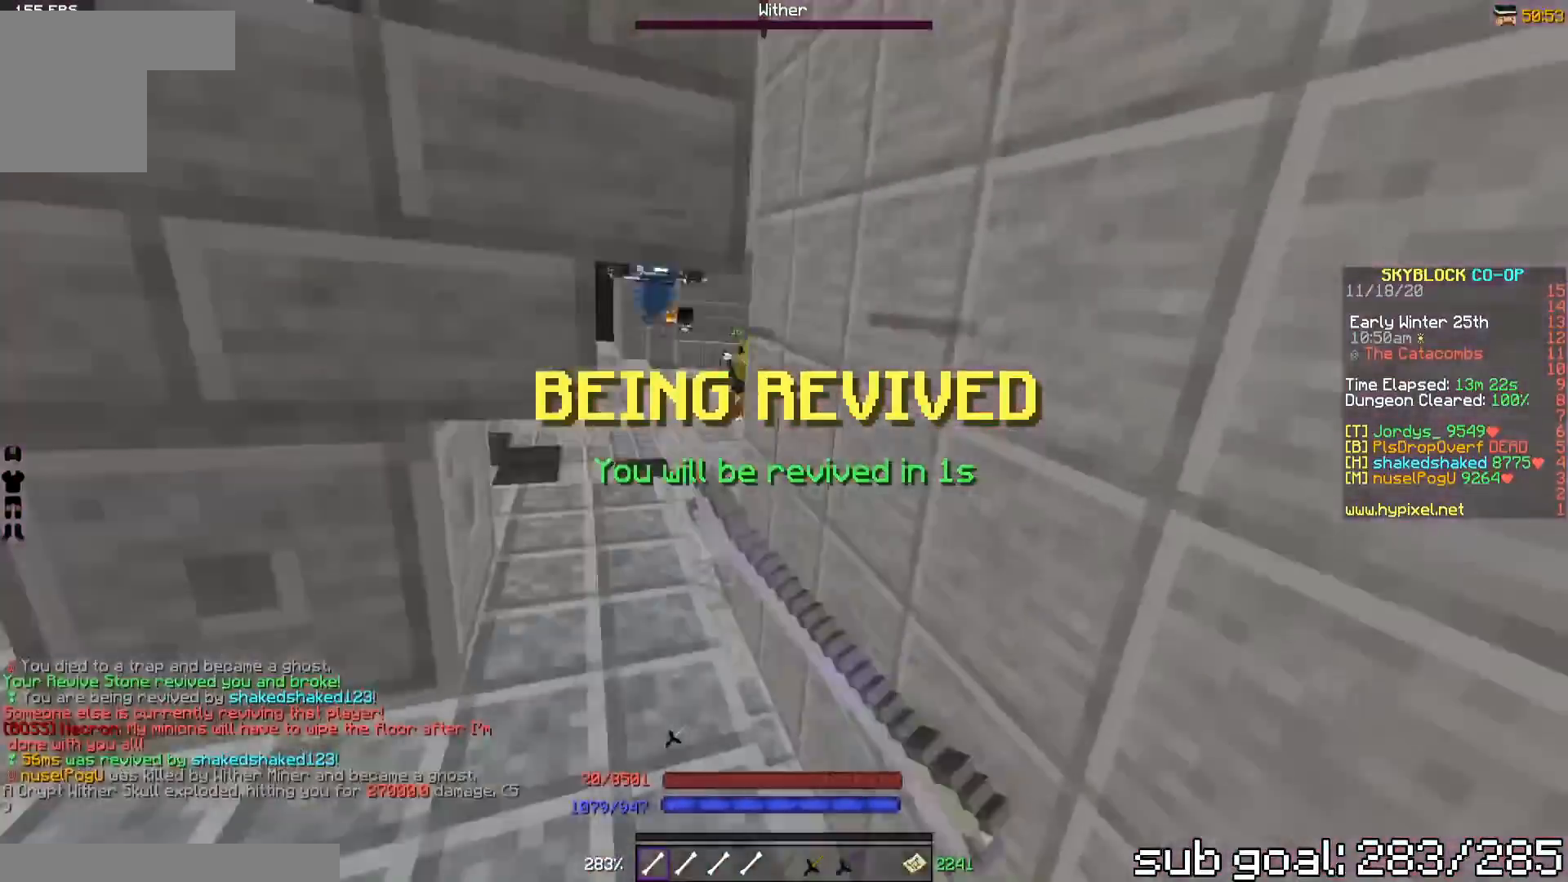
{"keys": [], "events": []}
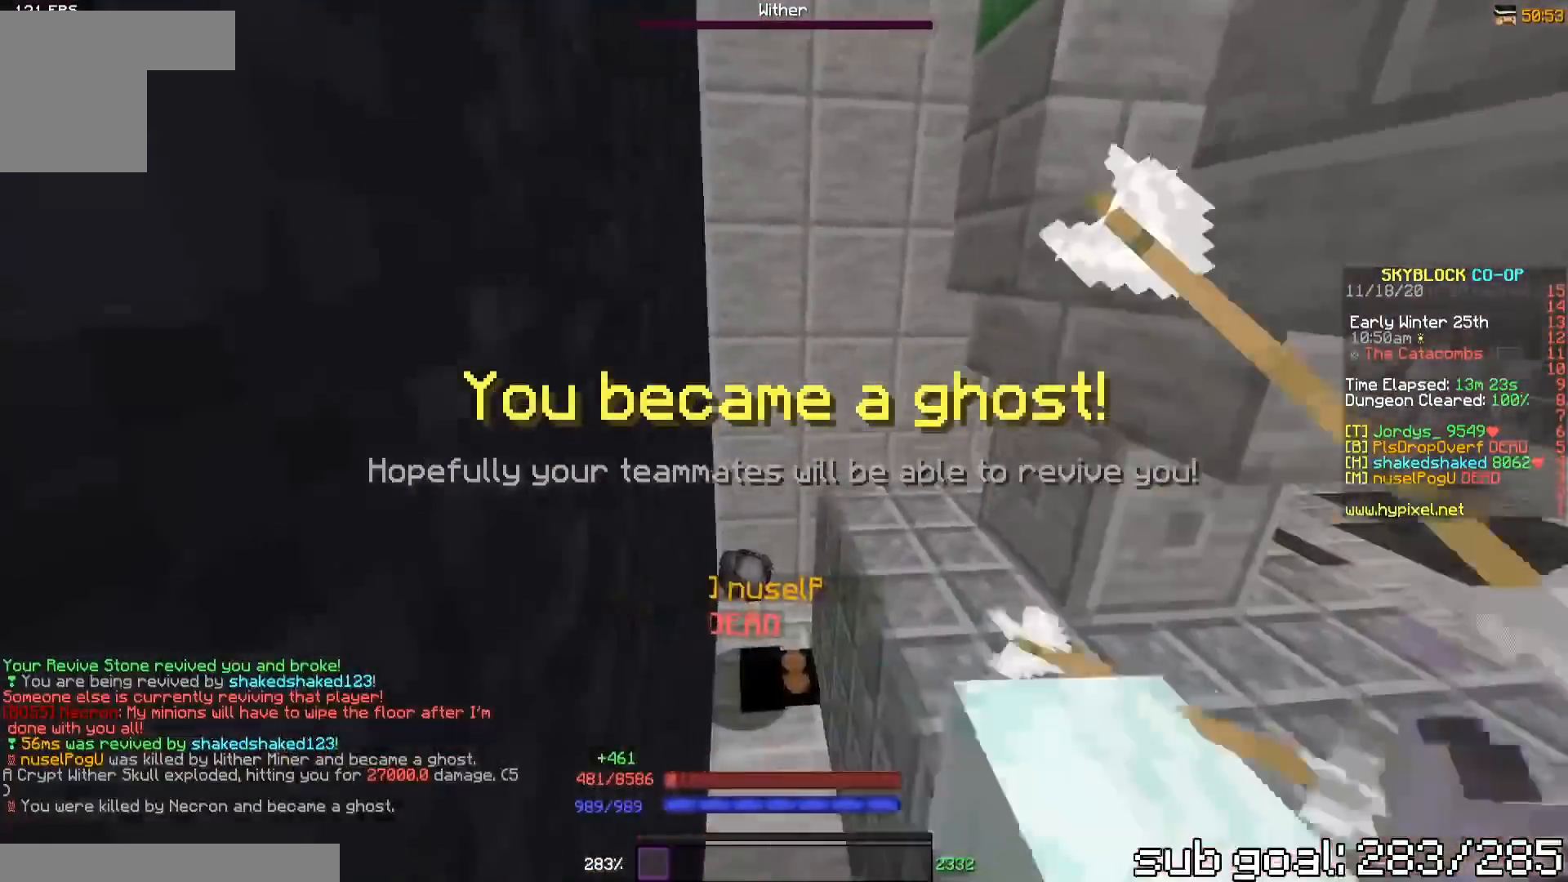
{"keys": [], "events": [[250, "w", "down"], [451, "w", "up"]]}
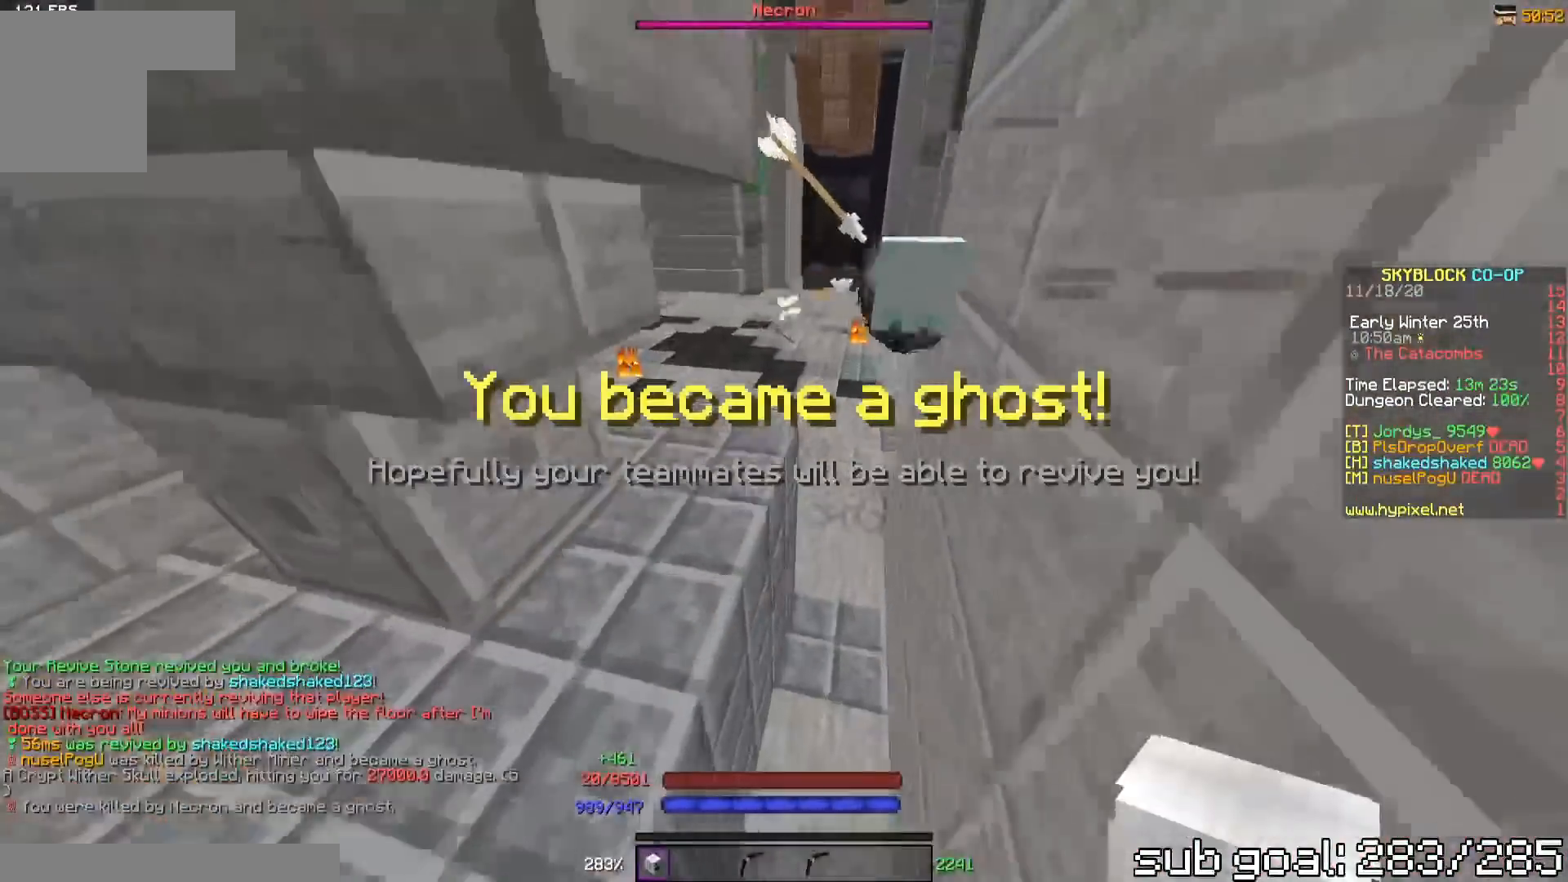
{"keys": [], "events": []}
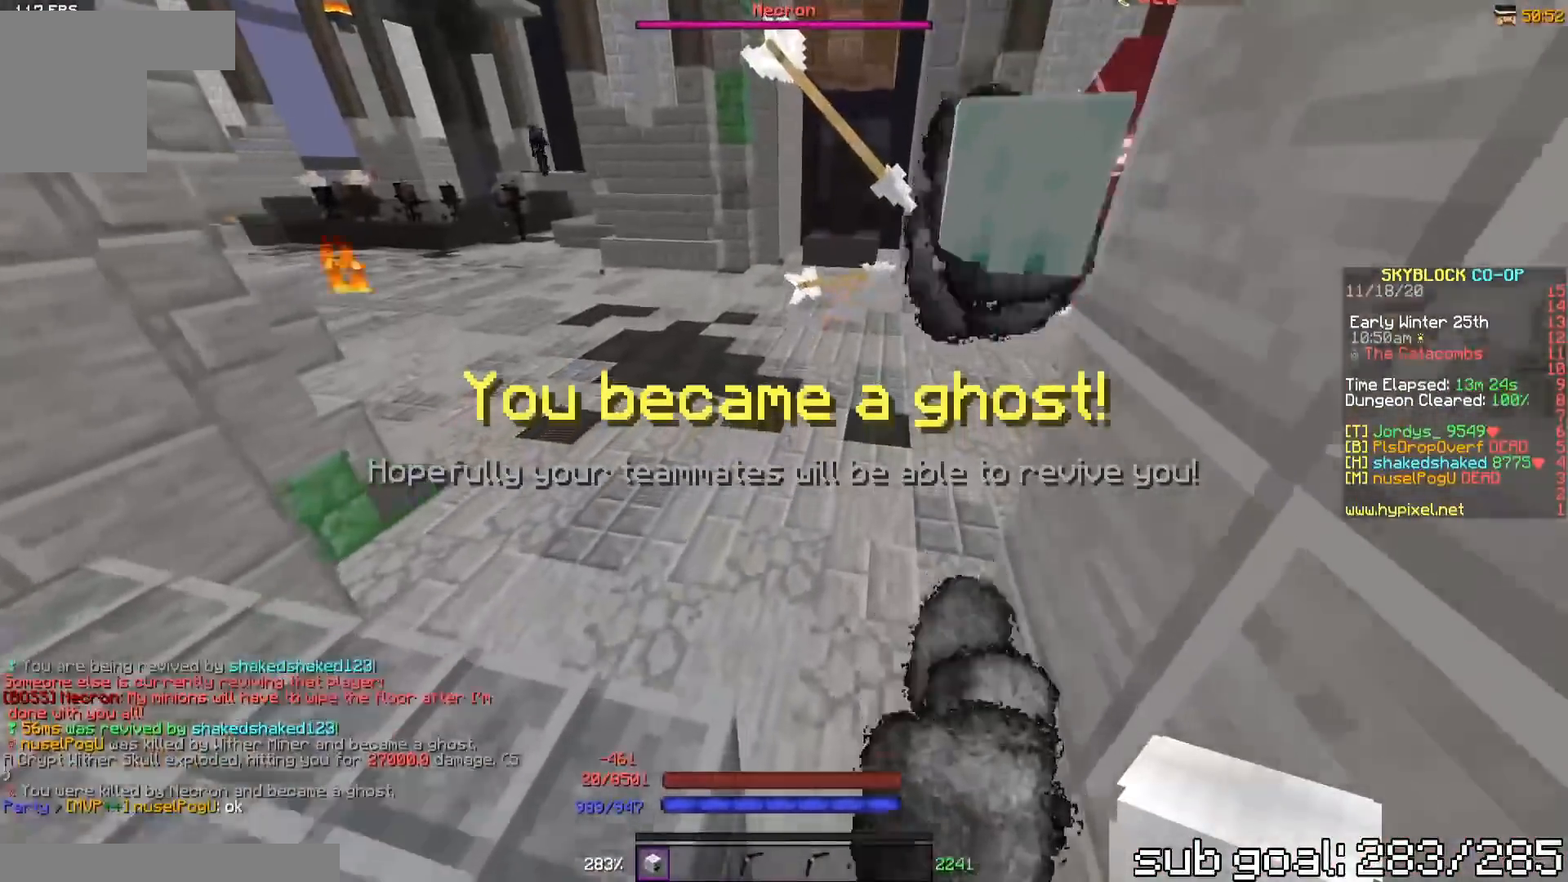
{"keys": [], "events": []}
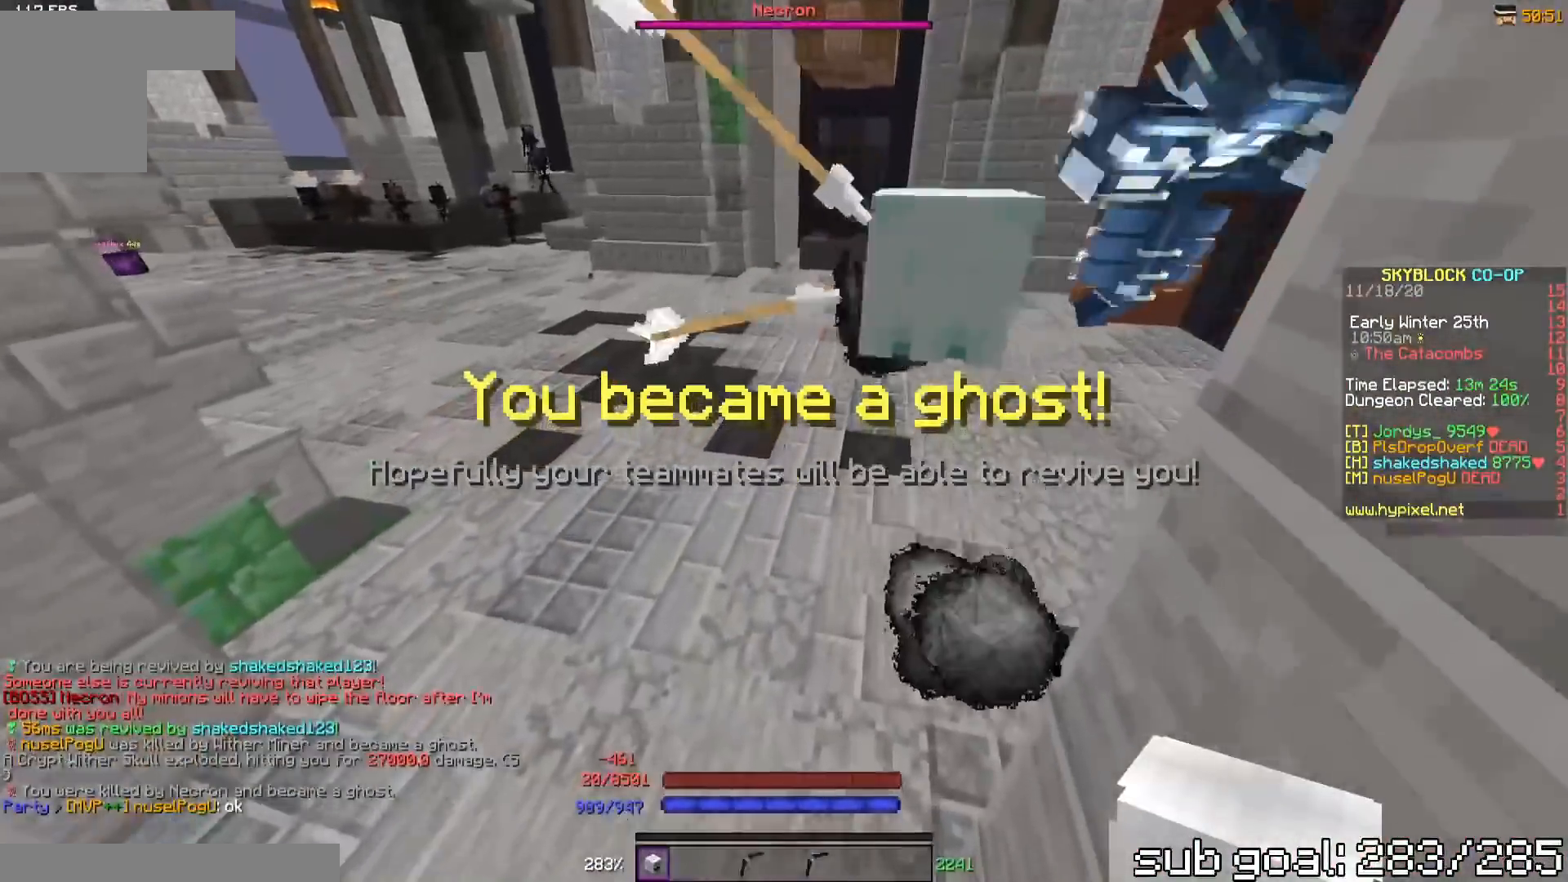
{"keys": [], "events": [[150, "w", "down"], [200, "a", "down"], [350, "w", "up"], [400, "a", "up"]]}
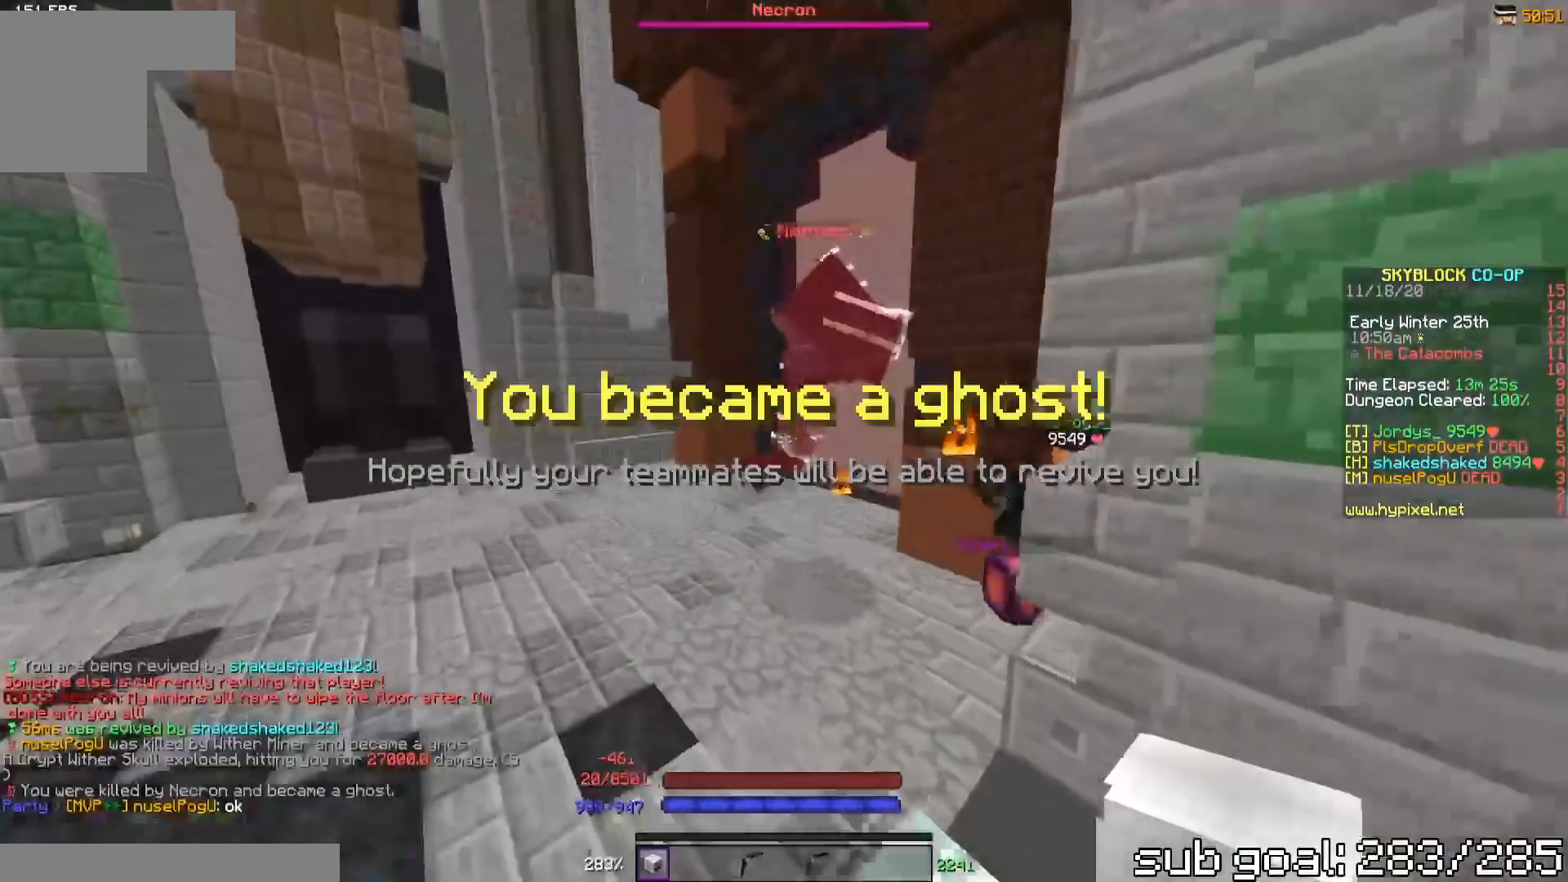
{"keys": [], "events": []}
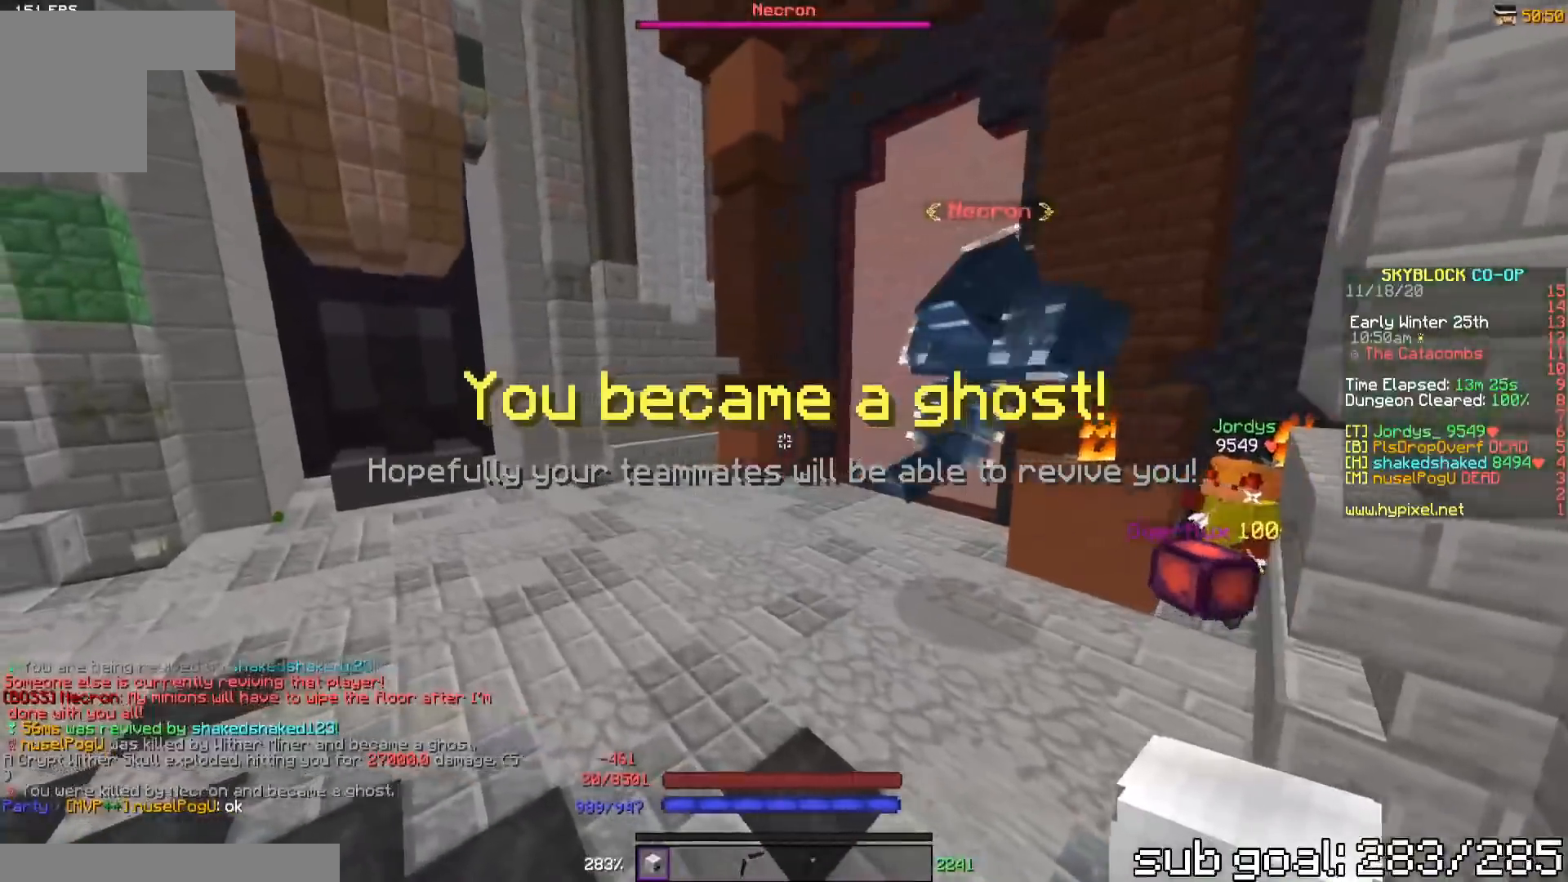
{"keys": [], "events": []}
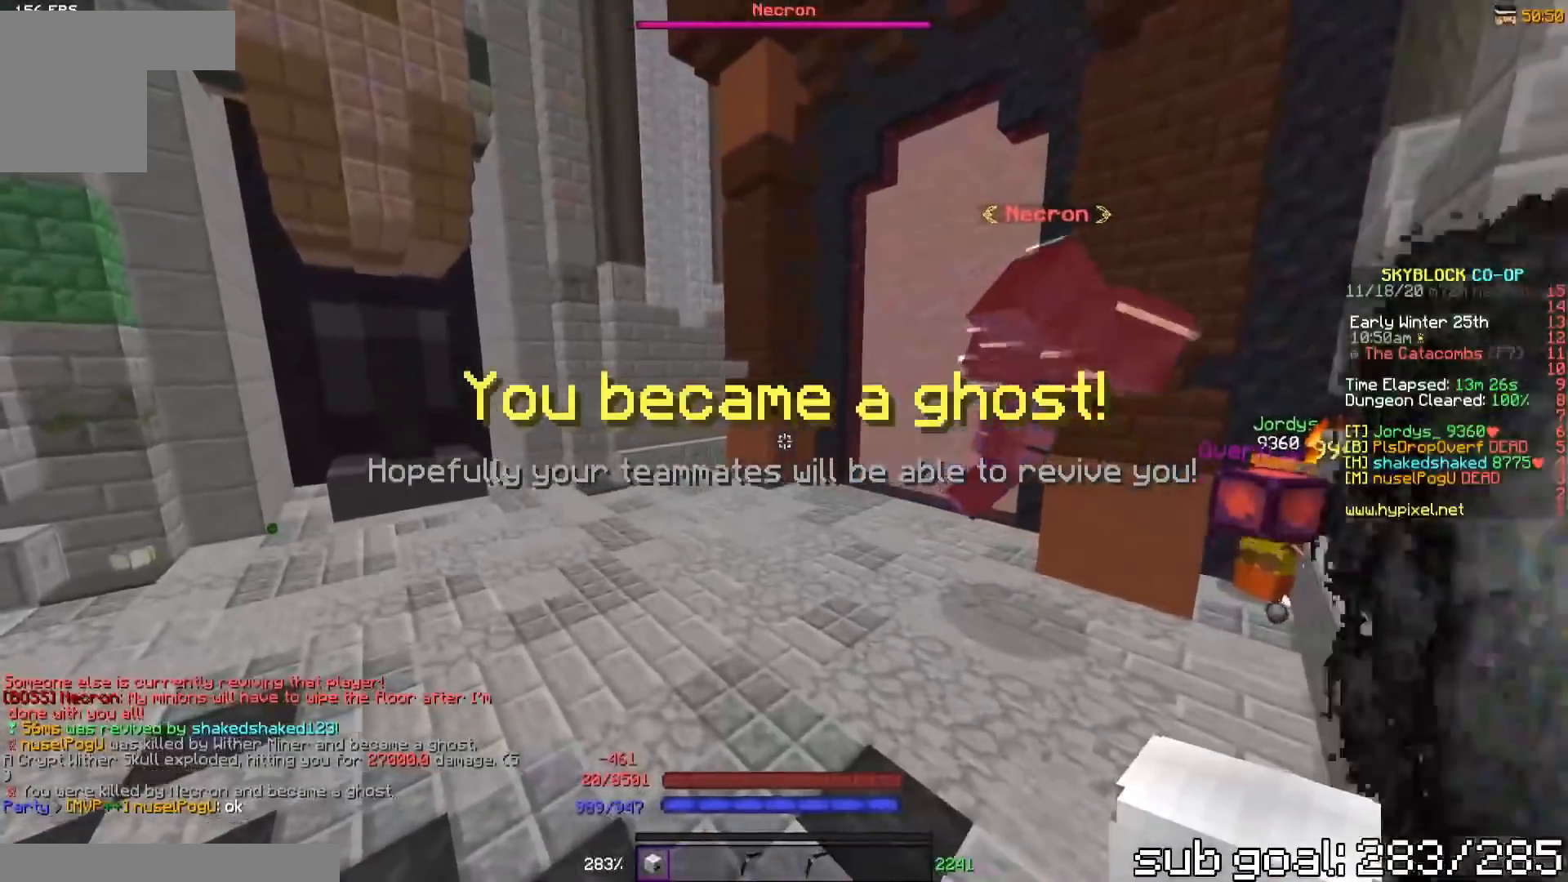
{"keys": [], "events": []}
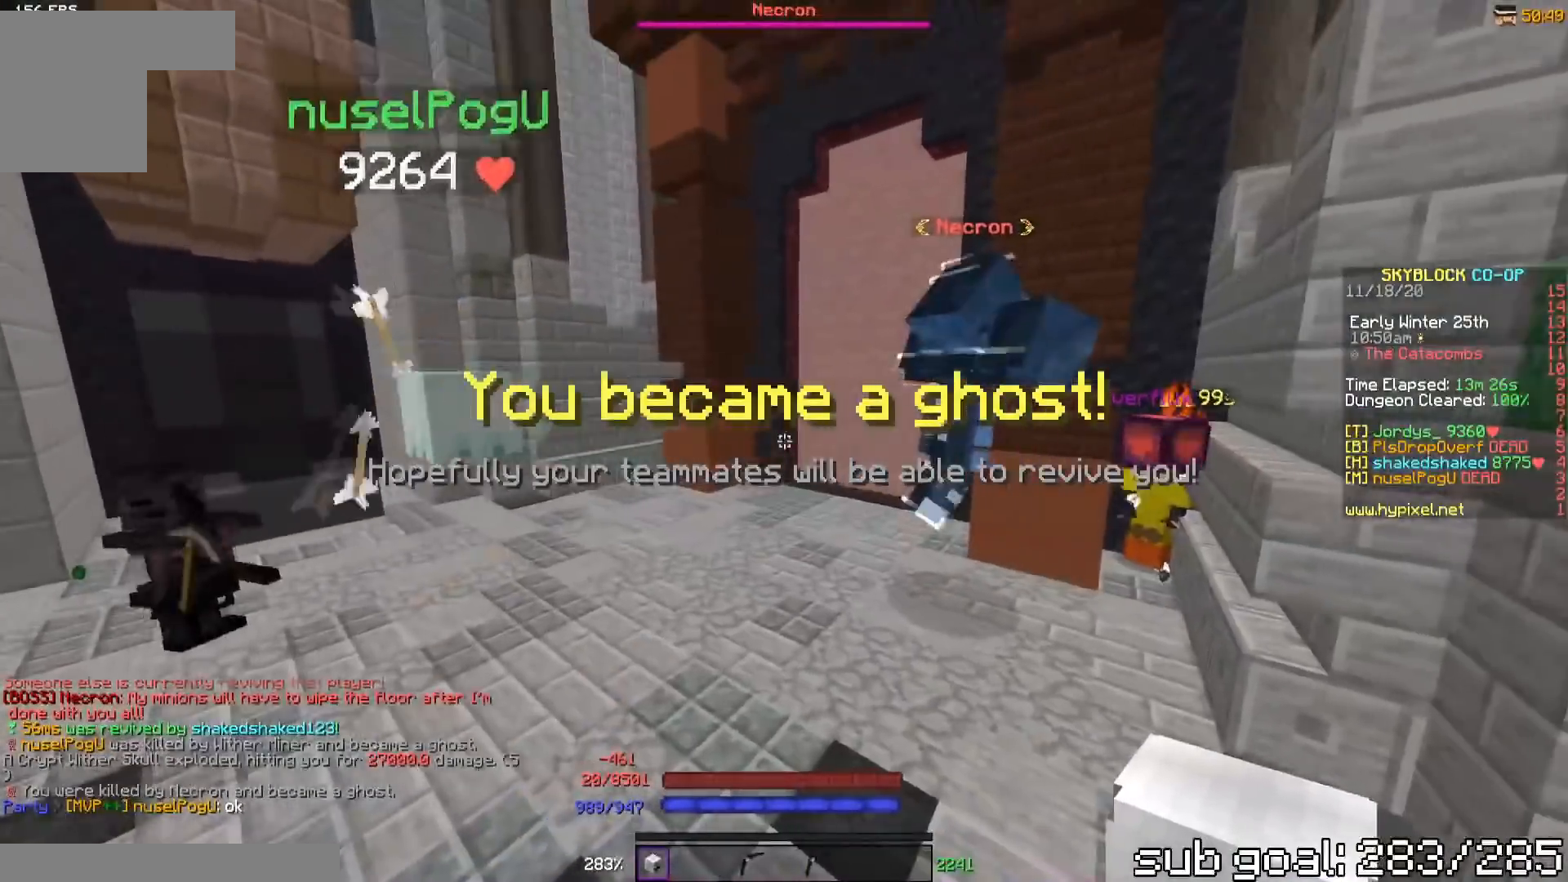
{"keys": ["w"], "events": [[83, "w", "down"]]}
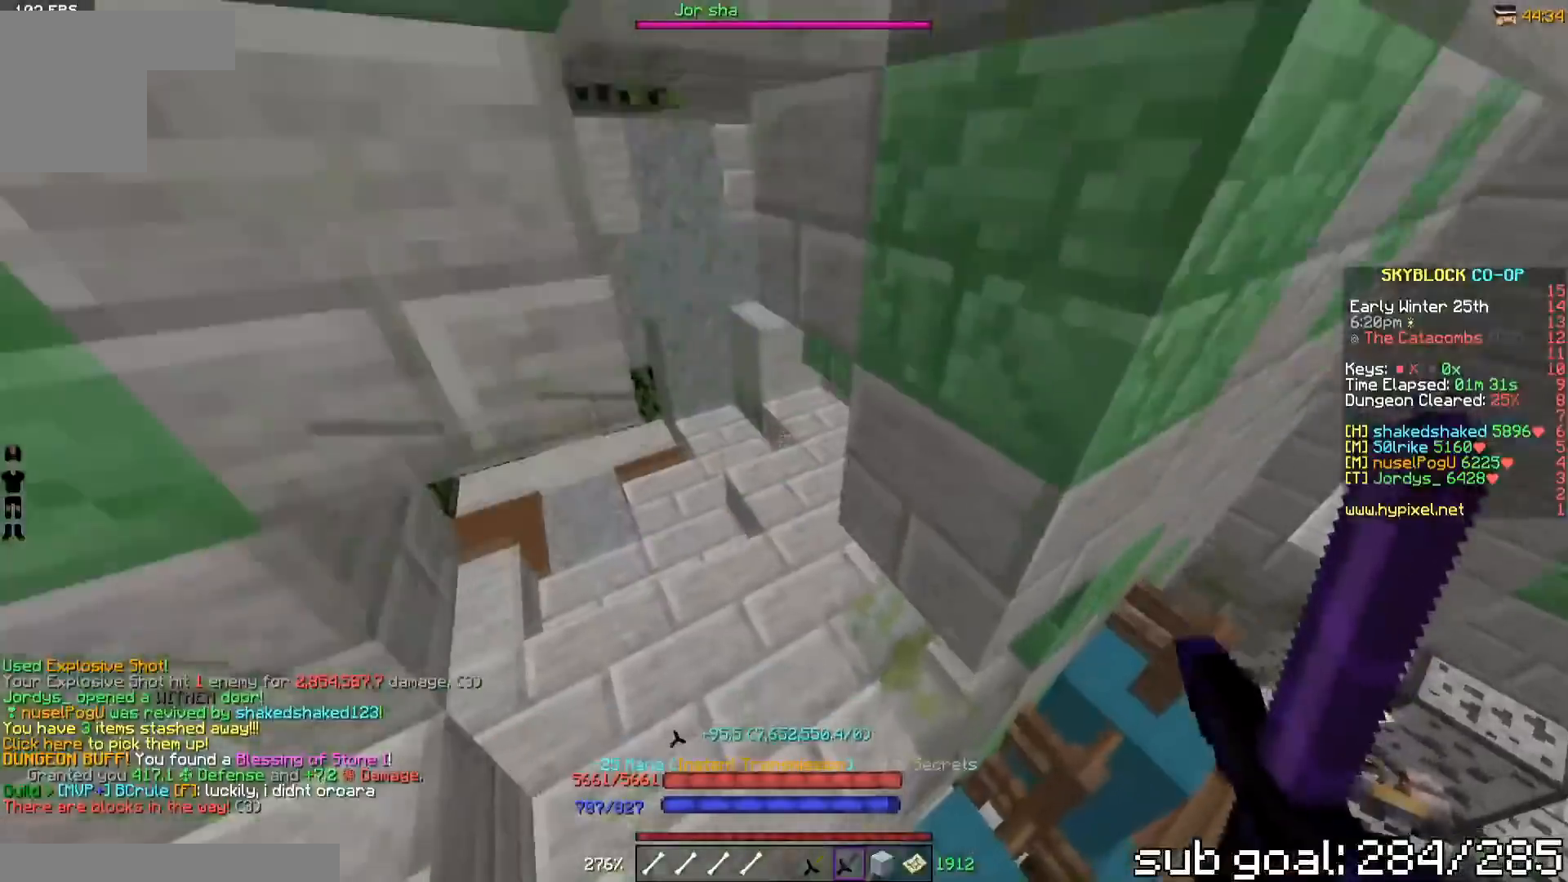
{"keys": [], "events": [[484, "w", "up"]]}